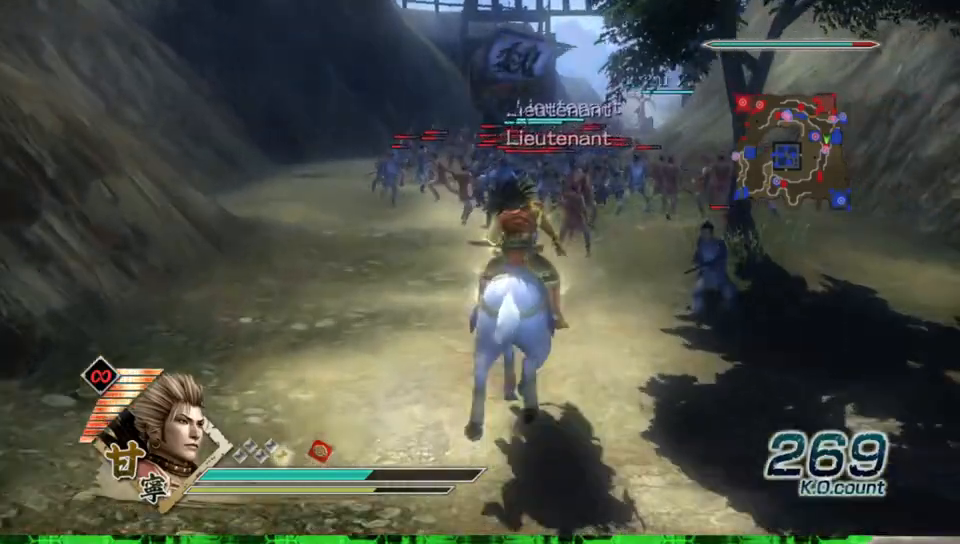
Gameplay with a controller (Xbox layout); each line is a JSON object with the inputs held at the frame after it. "events" lists button and stick changes between this image and that frame as [ms after this image, input, new state], when the widget could be followed in between. Not read: L3 R3 X.
{"buttons": [], "left_stick": "up", "right_stick": "center", "events": []}
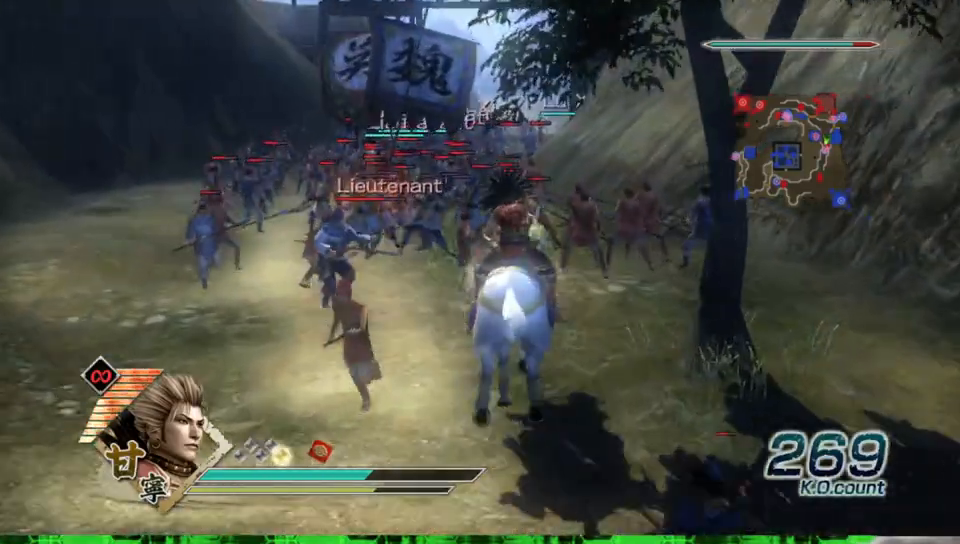
{"buttons": [], "left_stick": "up", "right_stick": "center", "events": []}
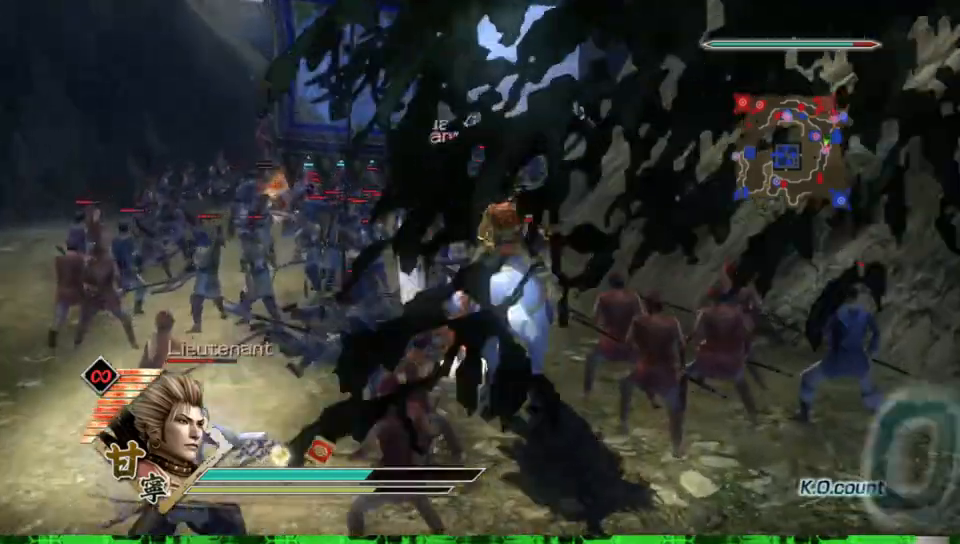
{"buttons": [], "left_stick": "up", "right_stick": "center", "events": []}
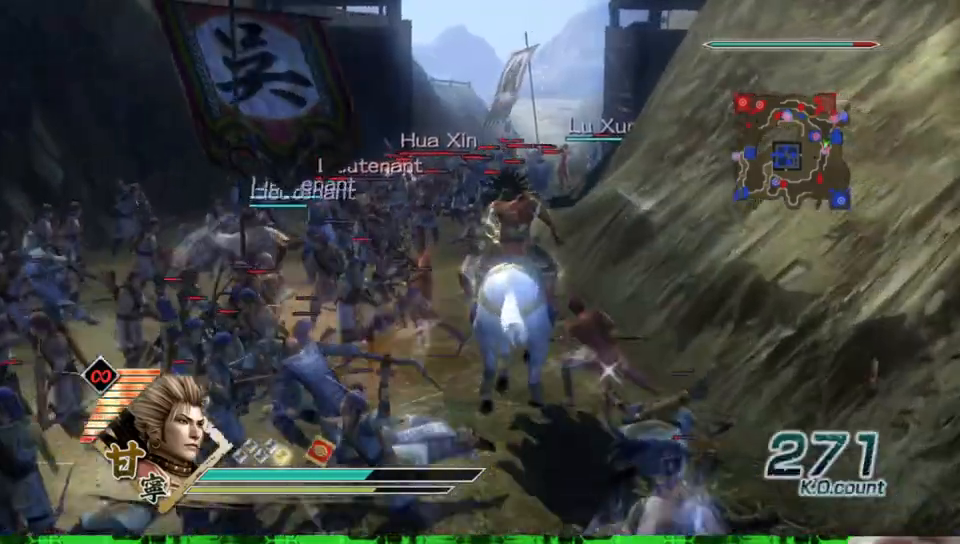
{"buttons": ["A"], "left_stick": "center", "right_stick": "center", "events": [[317, "A", "down"], [483, "left_stick", "center"]]}
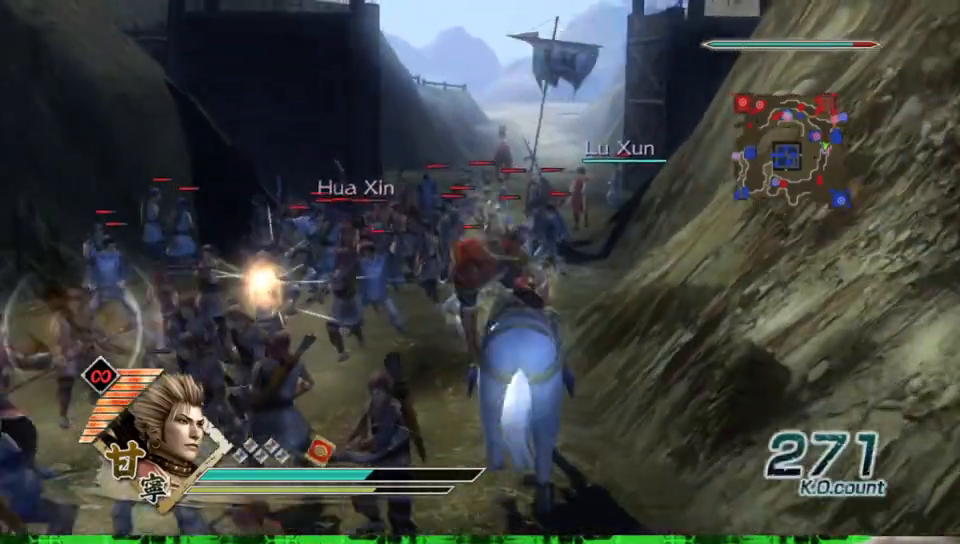
{"buttons": [], "left_stick": "up", "right_stick": "center", "events": [[17, "A", "up"], [283, "left_stick", "up"]]}
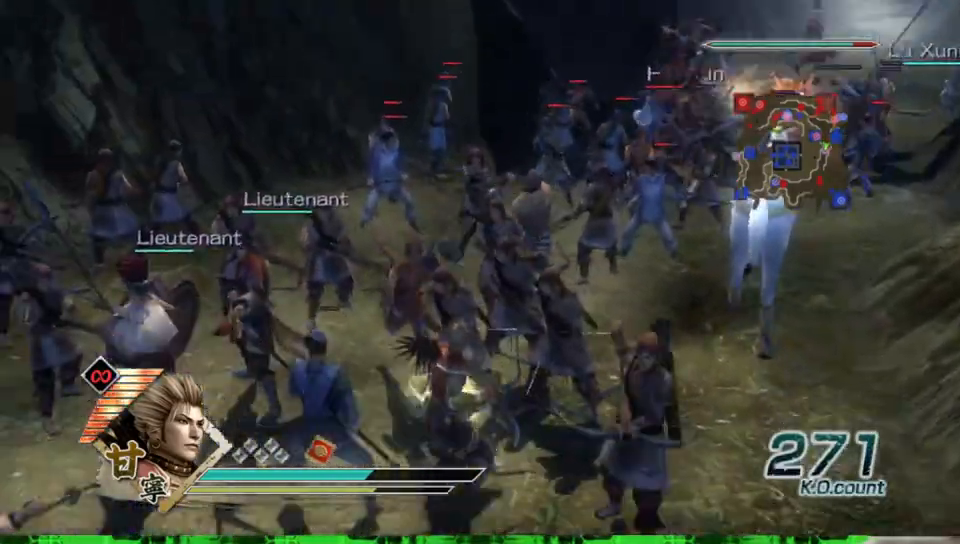
{"buttons": [], "left_stick": "up", "right_stick": "center", "events": []}
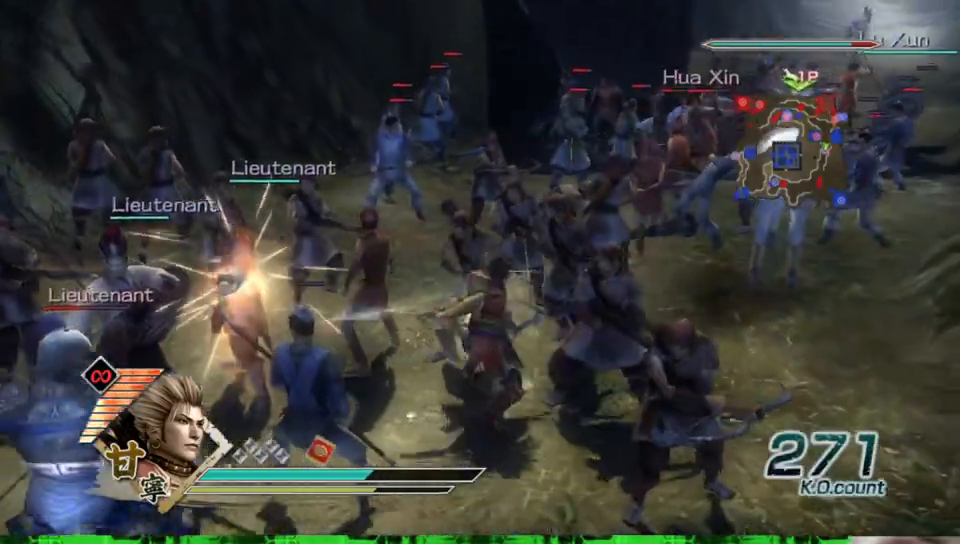
{"buttons": [], "left_stick": "up", "right_stick": "center", "events": []}
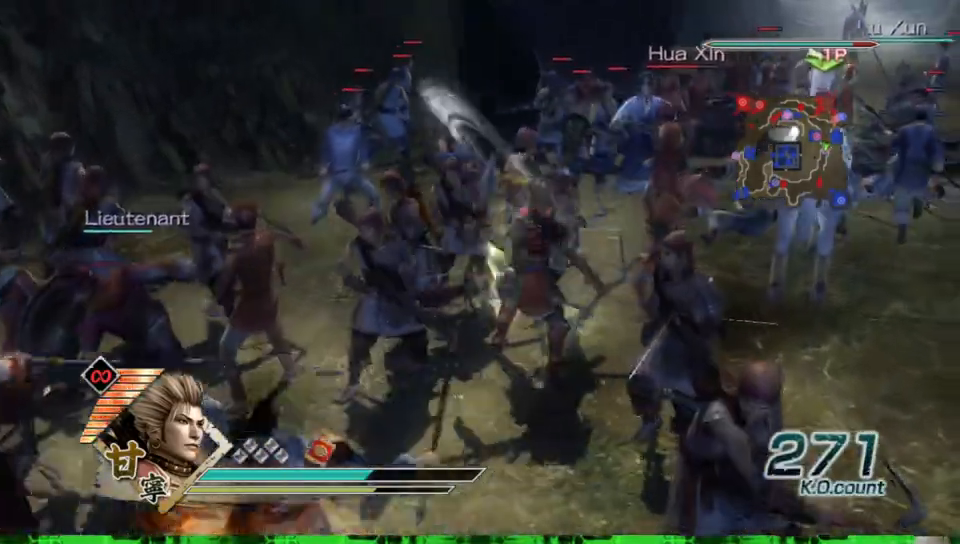
{"buttons": [], "left_stick": "up", "right_stick": "center", "events": []}
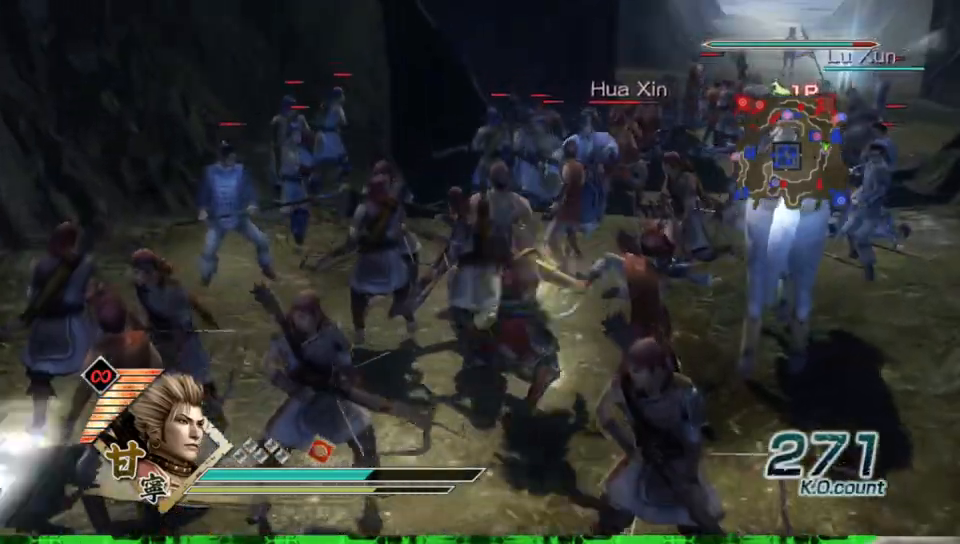
{"buttons": [], "left_stick": "up", "right_stick": "center", "events": []}
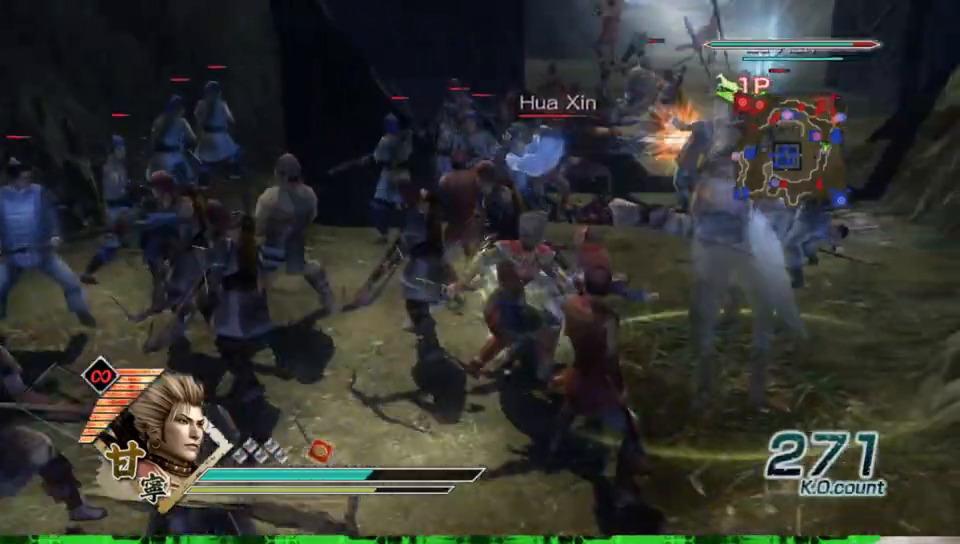
{"buttons": [], "left_stick": "up", "right_stick": "center", "events": []}
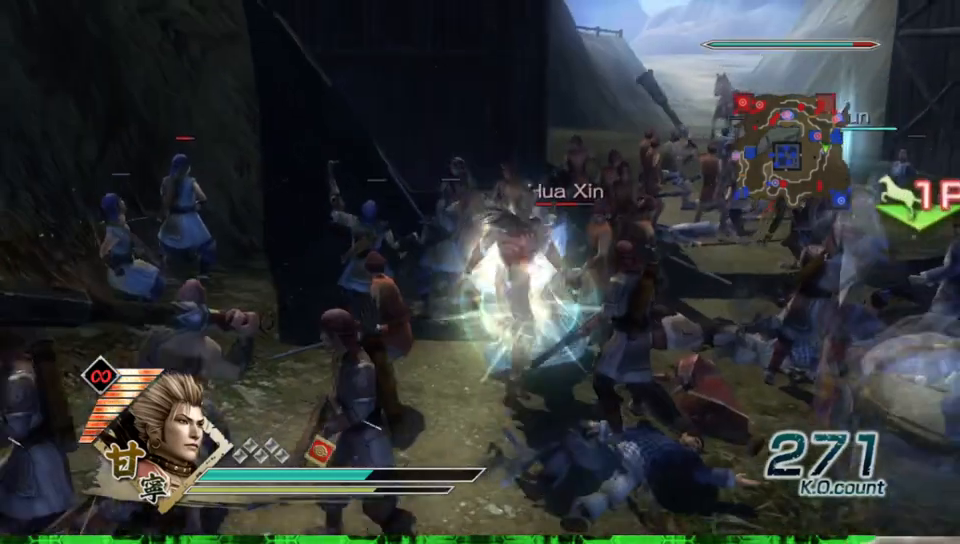
{"buttons": [], "left_stick": "up", "right_stick": "center", "events": [[150, "Y", "down"], [267, "Y", "up"], [333, "Y", "down"], [450, "Y", "up"]]}
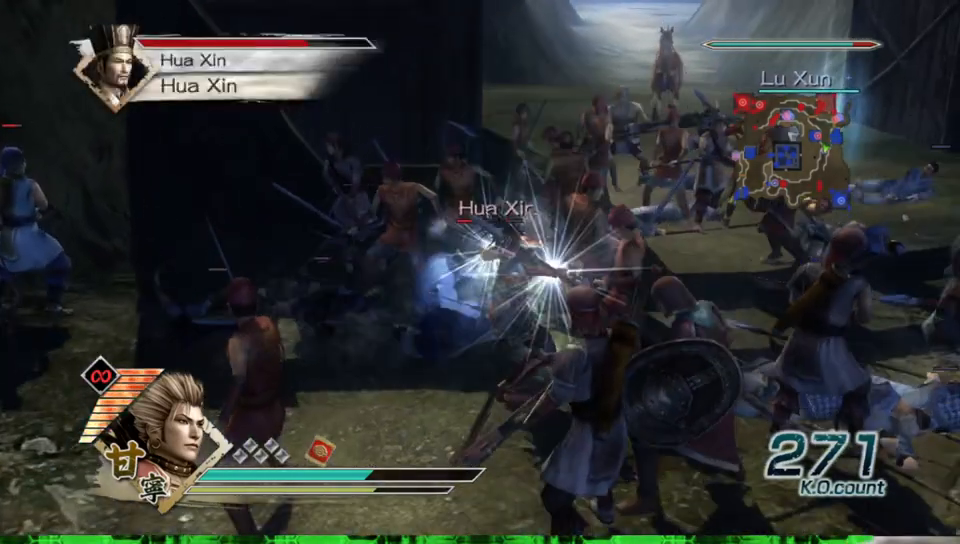
{"buttons": ["Y"], "left_stick": "up-left", "right_stick": "center", "events": [[17, "Y", "down"], [33, "left_stick", "up-left"], [133, "Y", "up"], [217, "Y", "down"], [317, "Y", "up"], [417, "Y", "down"]]}
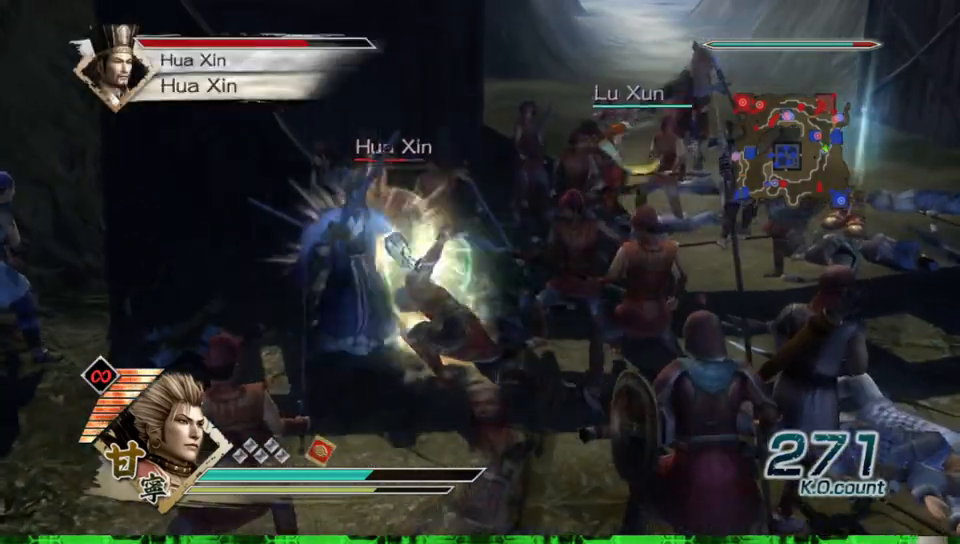
{"buttons": ["Y"], "left_stick": "left", "right_stick": "center", "events": [[17, "Y", "up"], [83, "Y", "down"], [217, "Y", "up"], [233, "left_stick", "left"], [283, "Y", "down"], [417, "Y", "up"], [483, "Y", "down"]]}
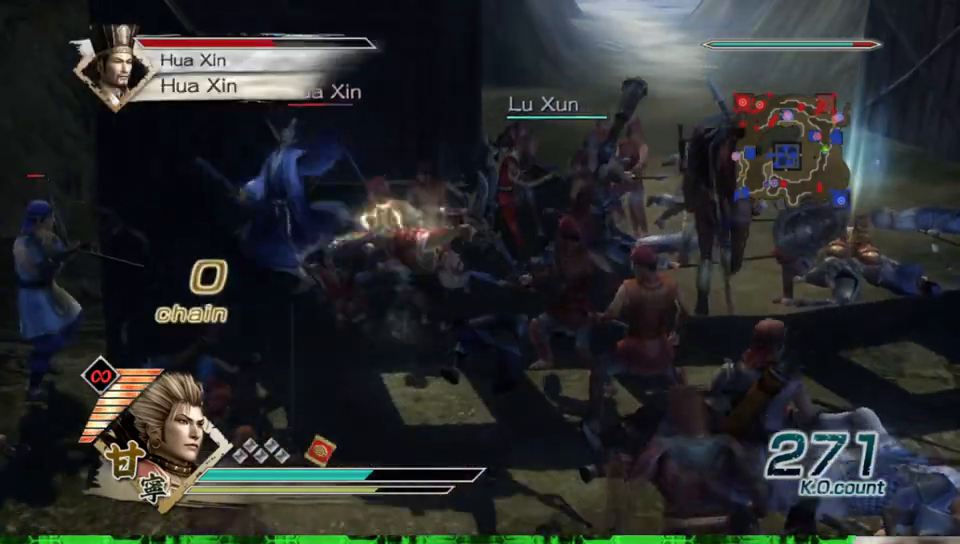
{"buttons": ["Y"], "left_stick": "up-left", "right_stick": "center", "events": [[100, "left_stick", "up"], [117, "Y", "up"], [183, "Y", "down"], [317, "Y", "up"], [333, "left_stick", "up-left"], [383, "Y", "down"]]}
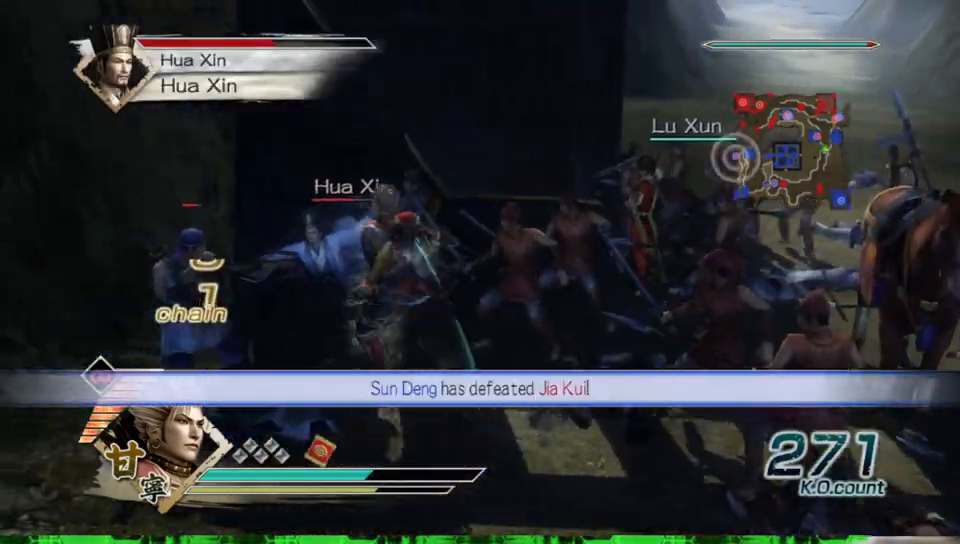
{"buttons": ["Y"], "left_stick": "up", "right_stick": "center", "events": [[17, "Y", "up"], [83, "Y", "down"], [217, "Y", "up"], [300, "Y", "down"], [300, "left_stick", "up"], [417, "Y", "up"], [500, "Y", "down"]]}
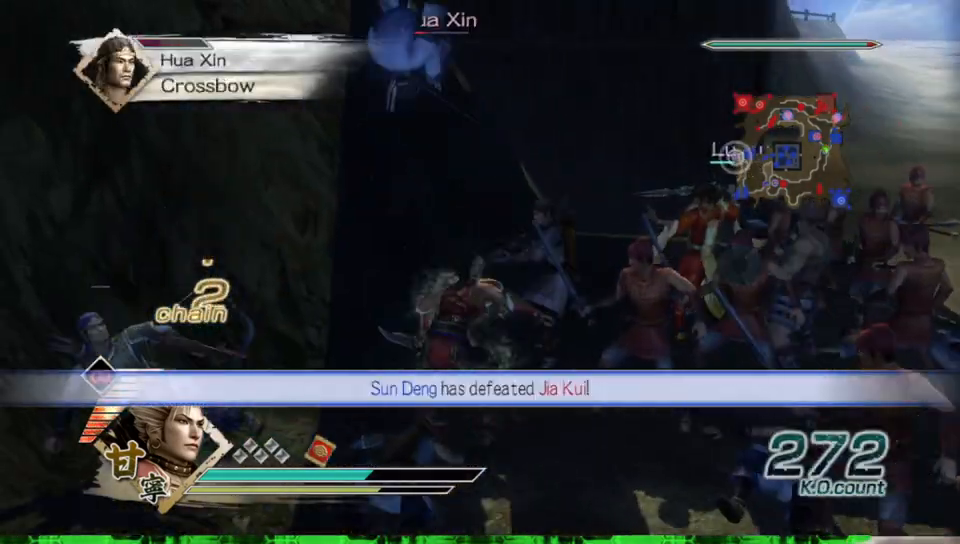
{"buttons": ["Y"], "left_stick": "left", "right_stick": "center", "events": [[117, "Y", "up"], [217, "Y", "down"], [267, "left_stick", "up-left"], [333, "Y", "up"], [367, "left_stick", "left"], [400, "Y", "down"]]}
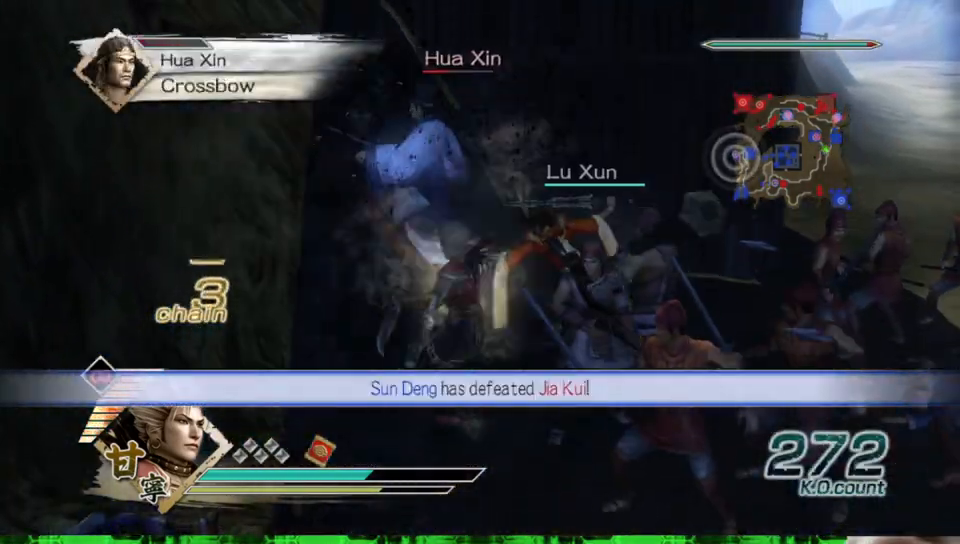
{"buttons": ["Y"], "left_stick": "up-right", "right_stick": "center", "events": [[33, "Y", "up"], [117, "Y", "down"], [233, "Y", "up"], [317, "Y", "down"], [317, "left_stick", "up"], [383, "left_stick", "up-right"], [433, "Y", "up"], [500, "Y", "down"]]}
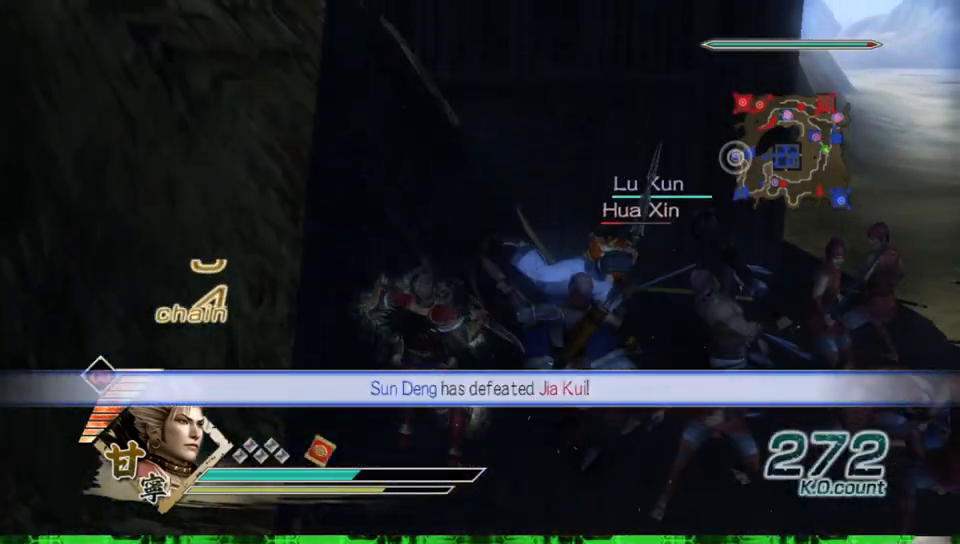
{"buttons": [], "left_stick": "right", "right_stick": "center", "events": [[33, "left_stick", "right"], [117, "Y", "up"]]}
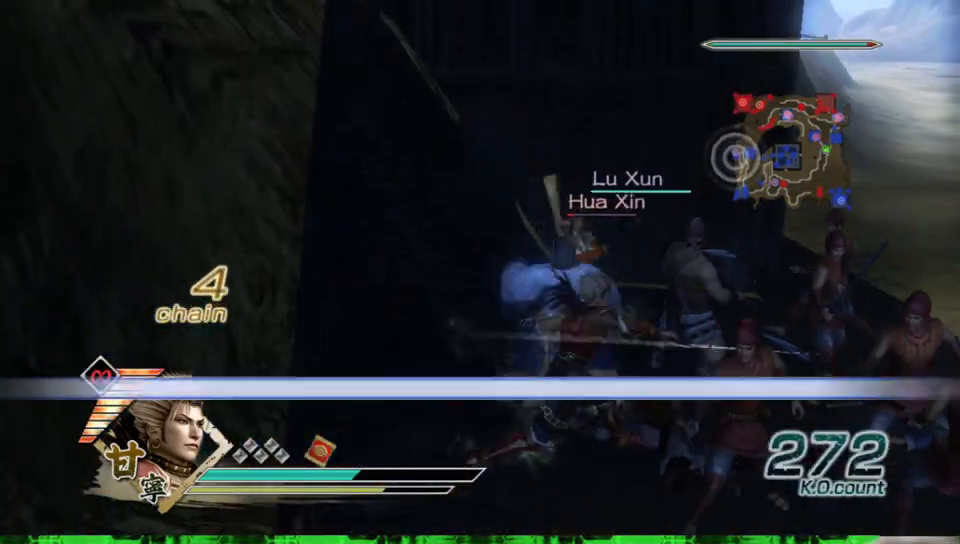
{"buttons": [], "left_stick": "left", "right_stick": "center", "events": [[50, "left_stick", "up-right"], [150, "left_stick", "up"], [300, "left_stick", "up-left"], [450, "left_stick", "left"]]}
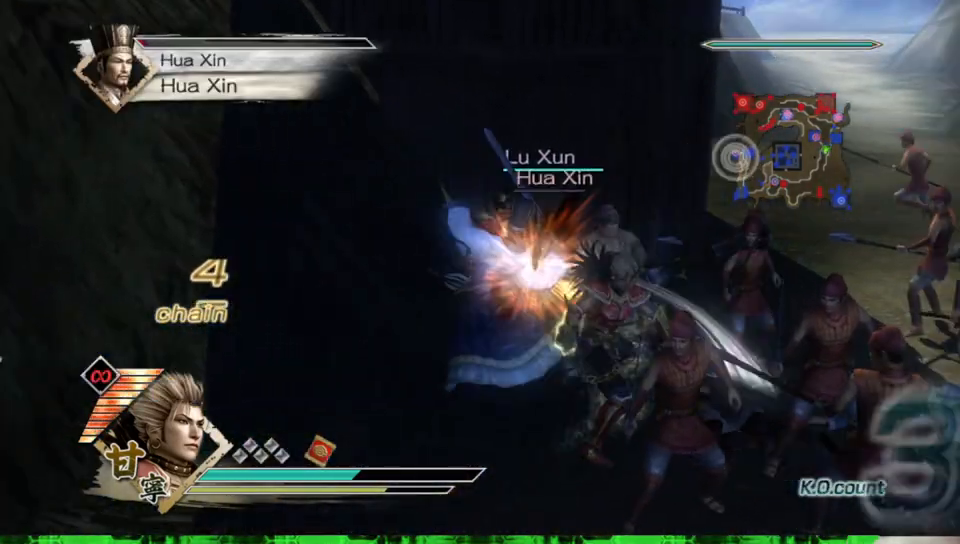
{"buttons": [], "left_stick": "center", "right_stick": "center", "events": [[333, "left_stick", "center"]]}
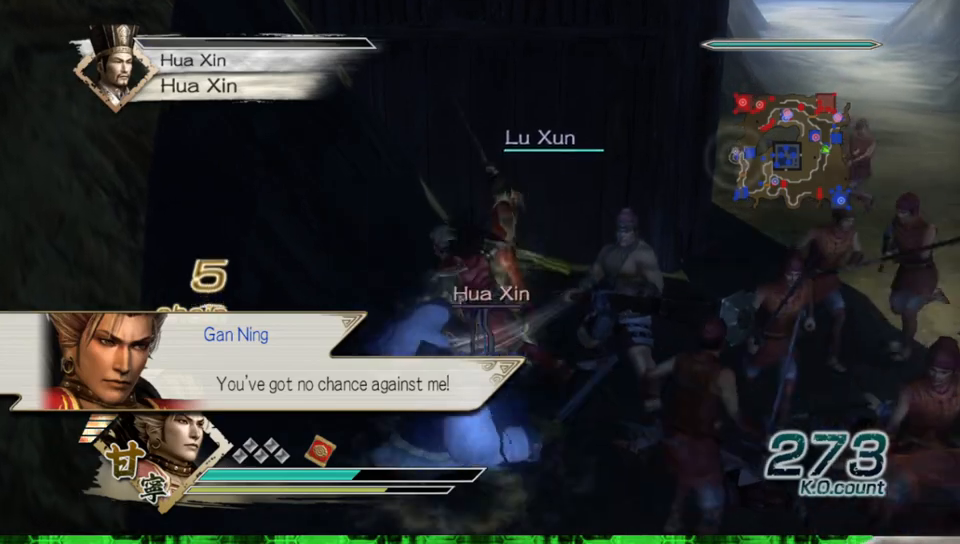
{"buttons": [], "left_stick": "down", "right_stick": "center", "events": [[200, "left_stick", "down"]]}
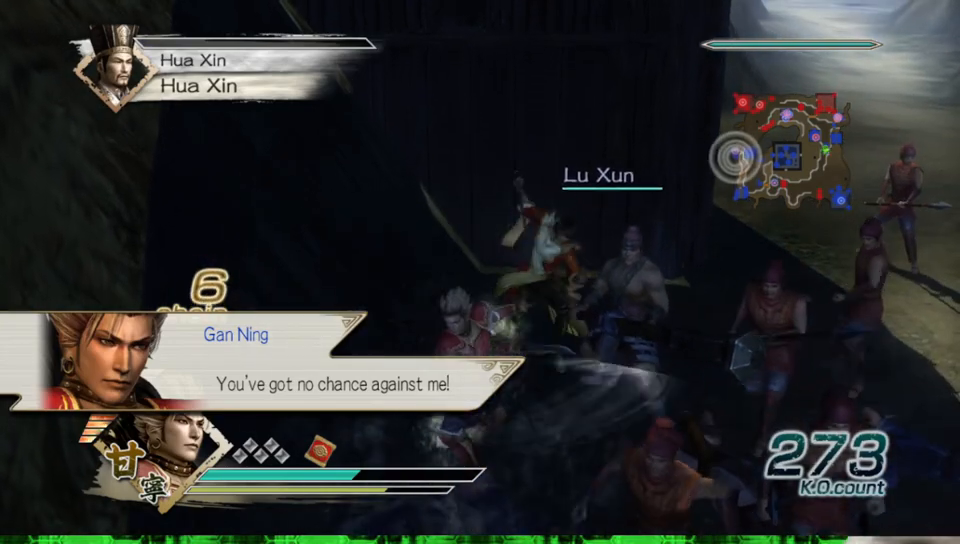
{"buttons": [], "left_stick": "down", "right_stick": "center", "events": [[133, "left_stick", "center"], [283, "left_stick", "down"]]}
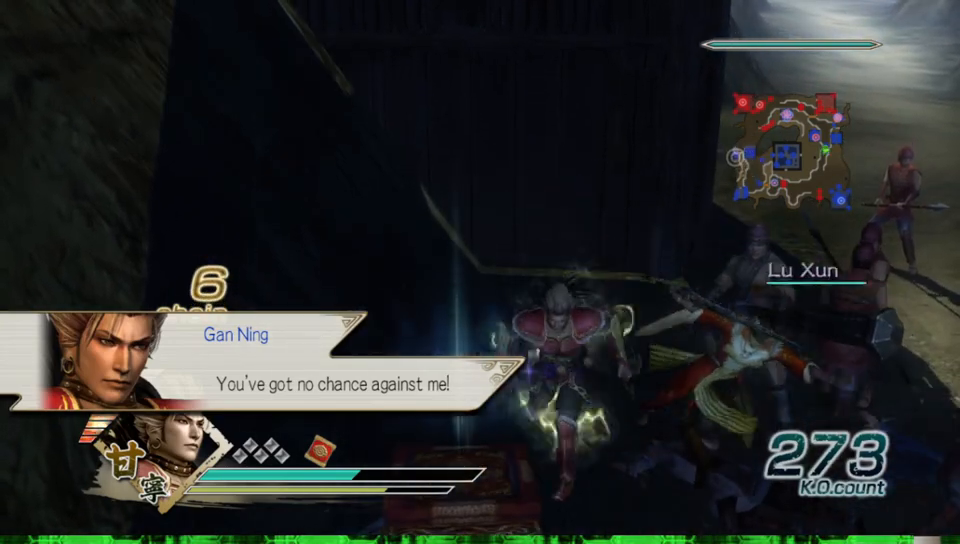
{"buttons": [], "left_stick": "down", "right_stick": "center", "events": [[217, "left_stick", "center"], [350, "left_stick", "down"]]}
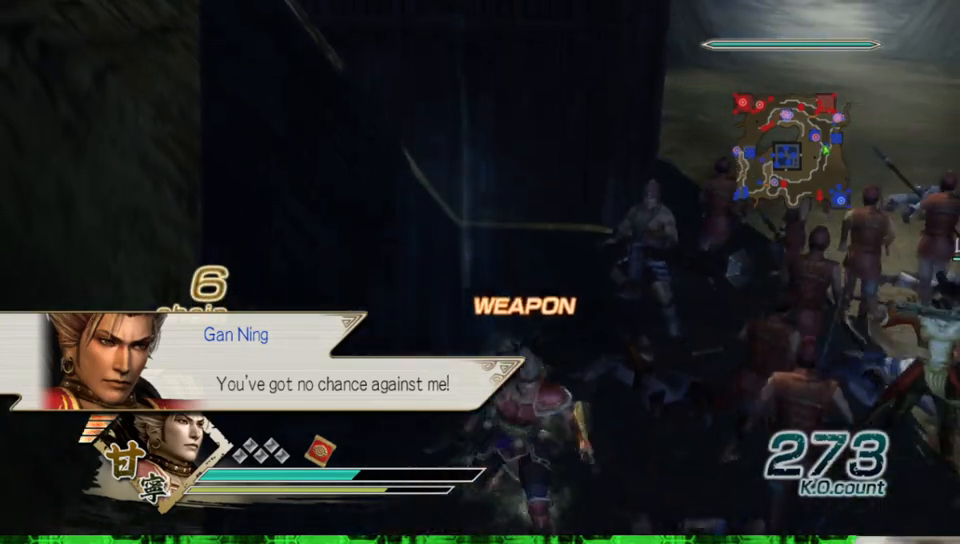
{"buttons": [], "left_stick": "right", "right_stick": "center", "events": [[133, "left_stick", "down-right"], [433, "left_stick", "right"]]}
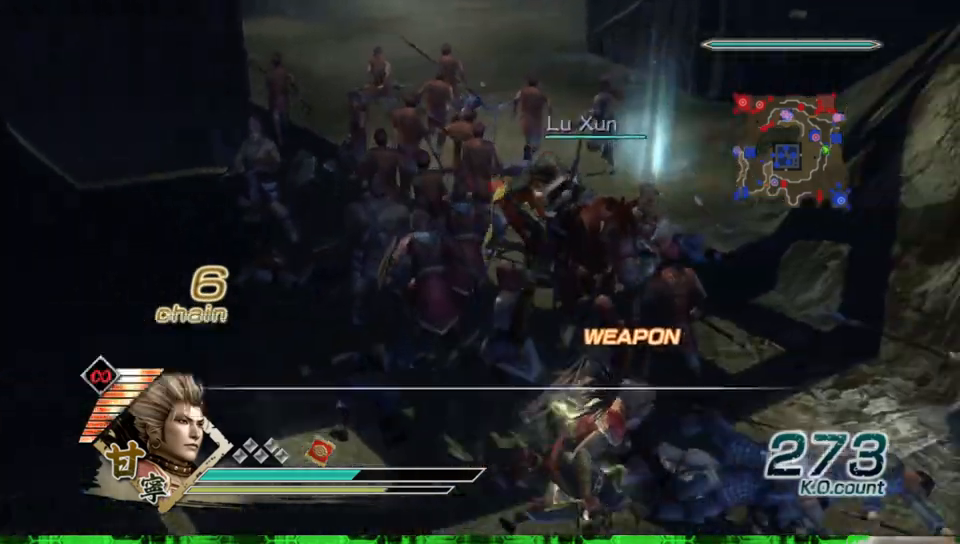
{"buttons": [], "left_stick": "center", "right_stick": "center", "events": [[200, "left_stick", "up-right"], [450, "left_stick", "center"]]}
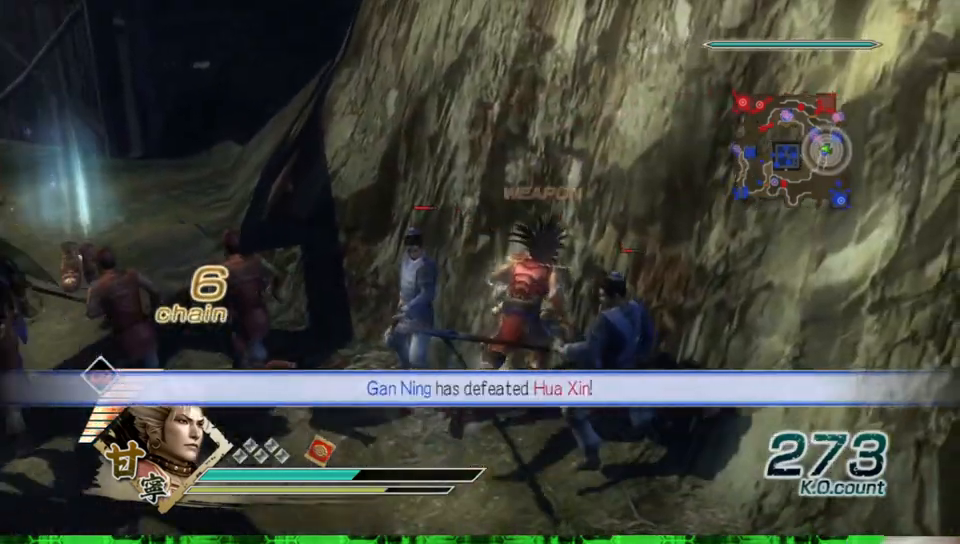
{"buttons": [], "left_stick": "down-right", "right_stick": "center", "events": [[117, "left_stick", "down-right"]]}
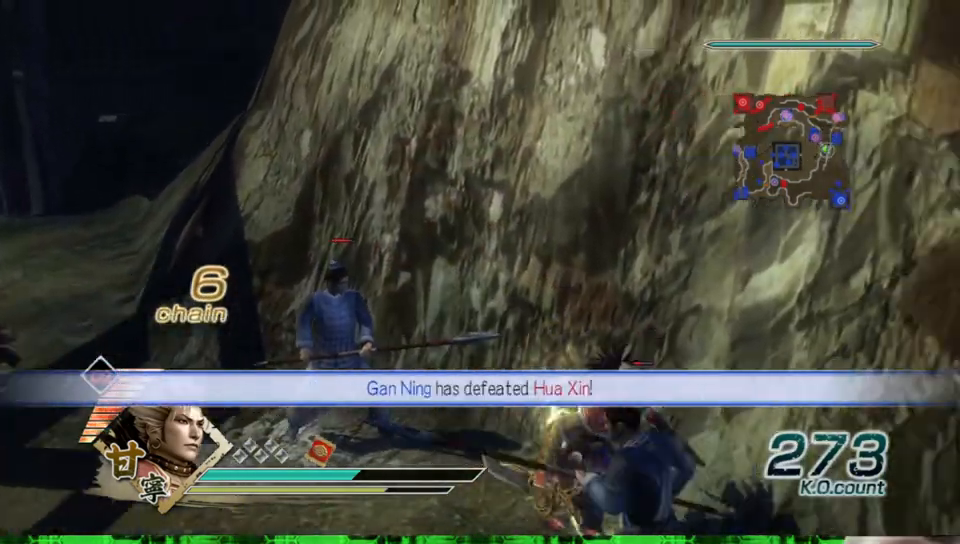
{"buttons": [], "left_stick": "right", "right_stick": "center", "events": [[150, "R2", "down"], [267, "R2", "up"], [417, "left_stick", "right"]]}
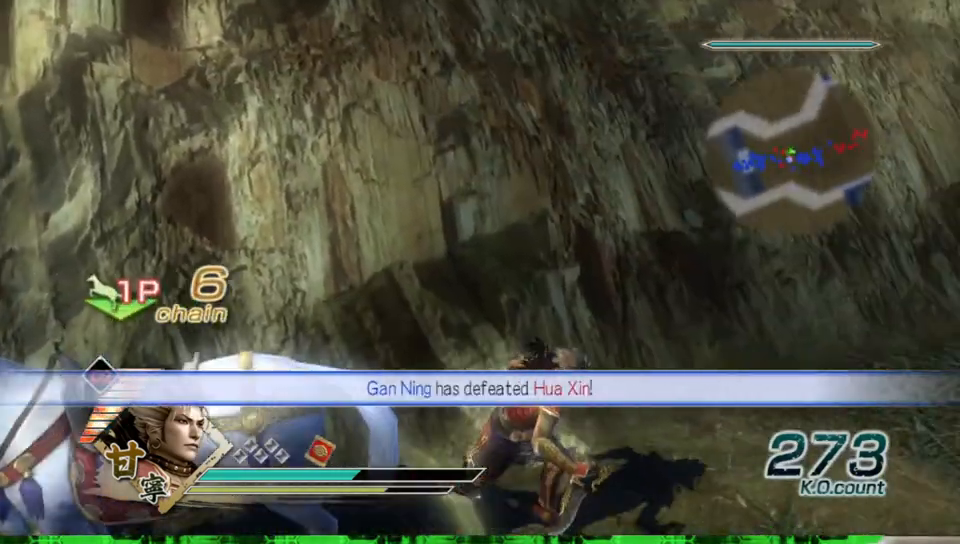
{"buttons": [], "left_stick": "up-right", "right_stick": "center", "events": [[233, "left_stick", "up"], [433, "left_stick", "up-right"]]}
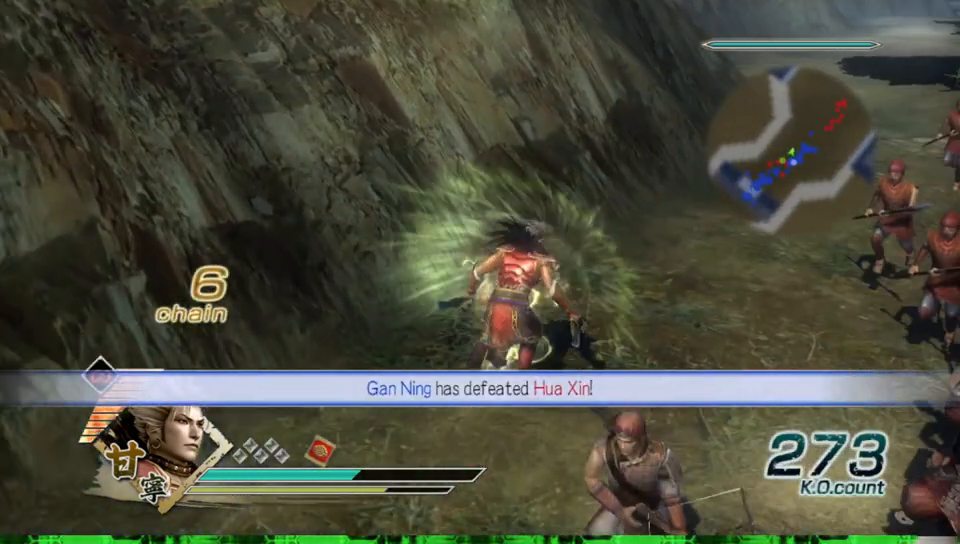
{"buttons": [], "left_stick": "up-right", "right_stick": "center", "events": []}
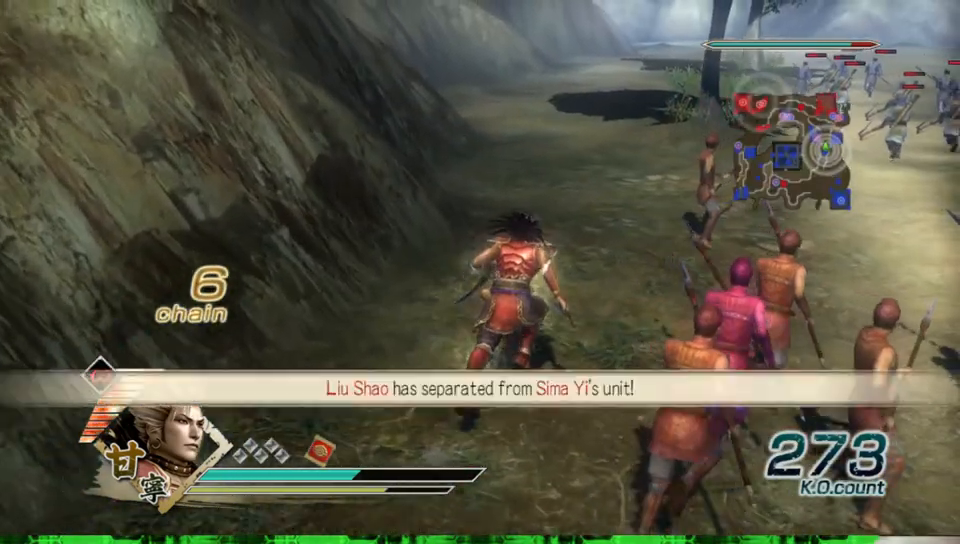
{"buttons": [], "left_stick": "up-right", "right_stick": "center", "events": [[317, "R2", "down"], [400, "R2", "up"]]}